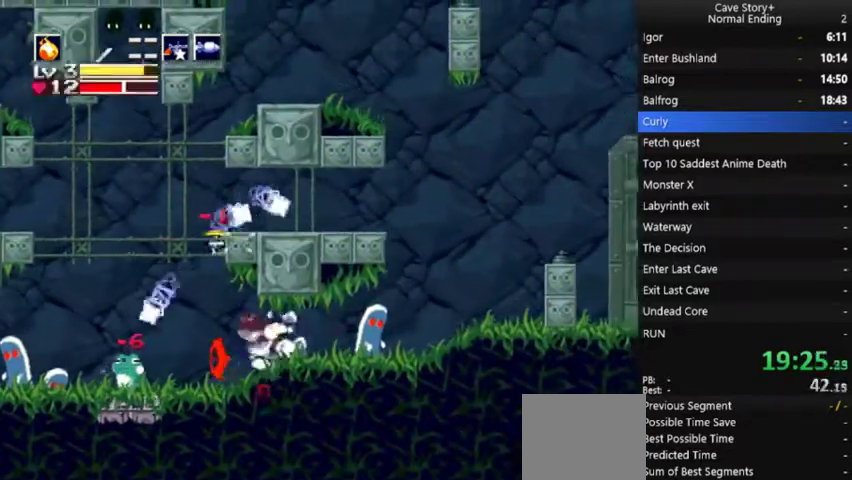
Gameplay with a controller (Xbox layout); each line is a JSON object with the inputs held at the frame after it. "events" lists button and stick changes between this image and that frame as [ms after this image, input, new state], when the widget could be followed in between. Not read: L3 R3.
{"buttons": ["X", "DPAD_RIGHT"], "left_stick": "center", "right_stick": "center", "events": [[33, "X", "down"], [233, "X", "up"], [300, "X", "down"]]}
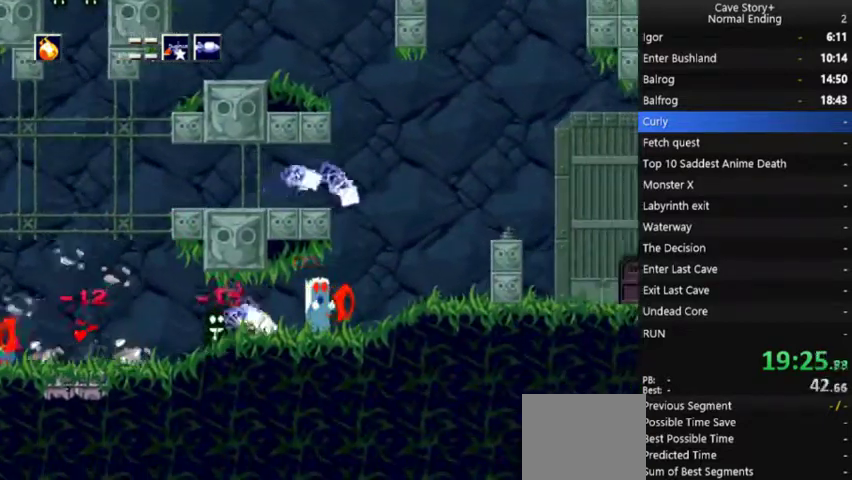
{"buttons": ["DPAD_RIGHT"], "left_stick": "center", "right_stick": "center", "events": [[167, "X", "up"], [233, "X", "down"], [433, "X", "up"]]}
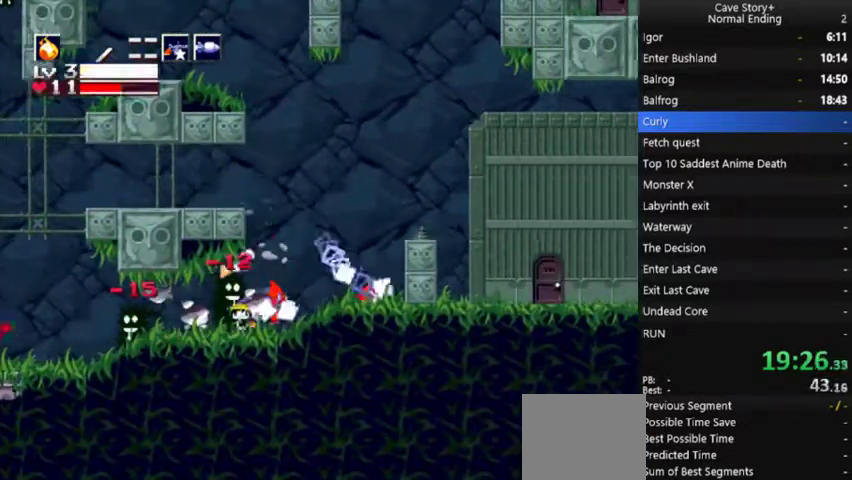
{"buttons": ["A", "DPAD_RIGHT"], "left_stick": "center", "right_stick": "center", "events": [[267, "A", "down"]]}
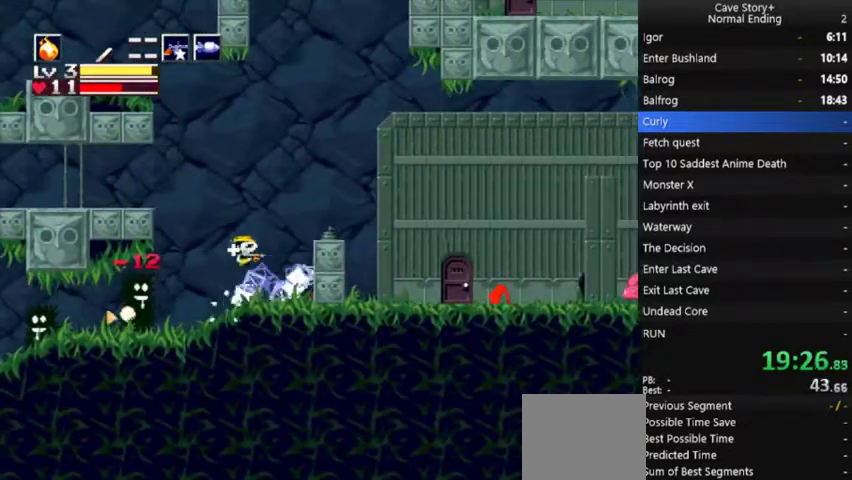
{"buttons": ["X", "DPAD_RIGHT"], "left_stick": "center", "right_stick": "center", "events": [[367, "A", "up"], [467, "X", "down"]]}
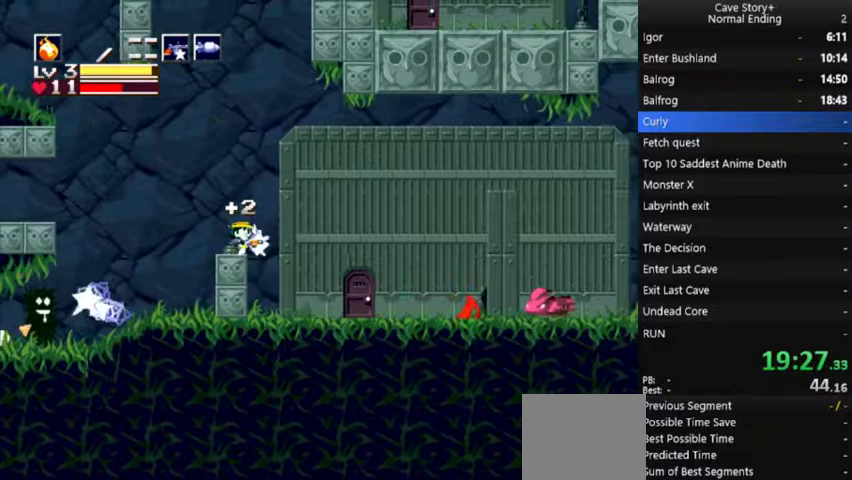
{"buttons": ["DPAD_RIGHT"], "left_stick": "center", "right_stick": "center", "events": [[33, "X", "up"], [100, "X", "down"], [200, "X", "up"]]}
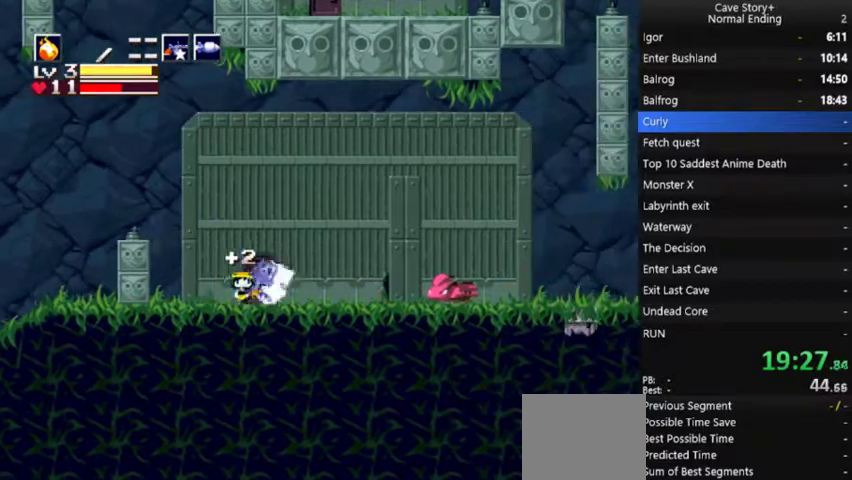
{"buttons": ["A", "X"], "left_stick": "center", "right_stick": "center", "events": [[100, "DPAD_DOWN", "down"], [100, "DPAD_RIGHT", "up"], [200, "DPAD_DOWN", "up"], [367, "DPAD_RIGHT", "down"], [433, "A", "down"], [433, "X", "down"], [467, "DPAD_RIGHT", "up"]]}
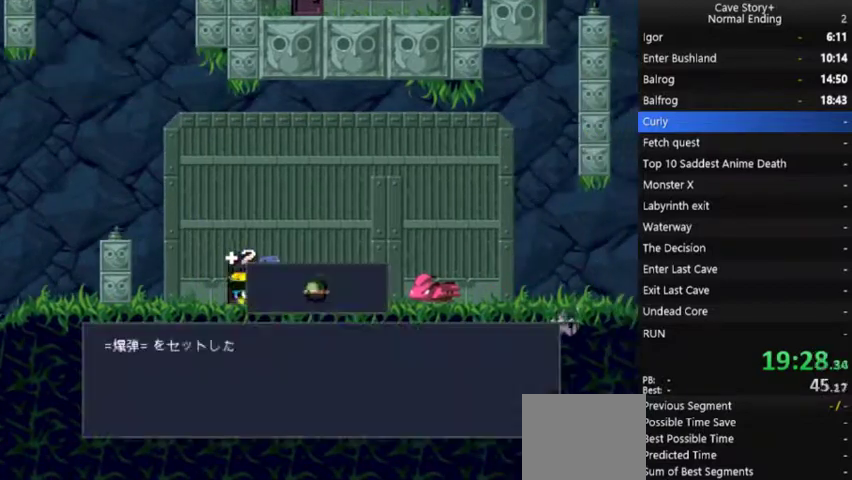
{"buttons": ["X"], "left_stick": "center", "right_stick": "center", "events": [[67, "A", "up"], [133, "A", "down"], [300, "A", "up"], [400, "A", "down"], [467, "A", "up"]]}
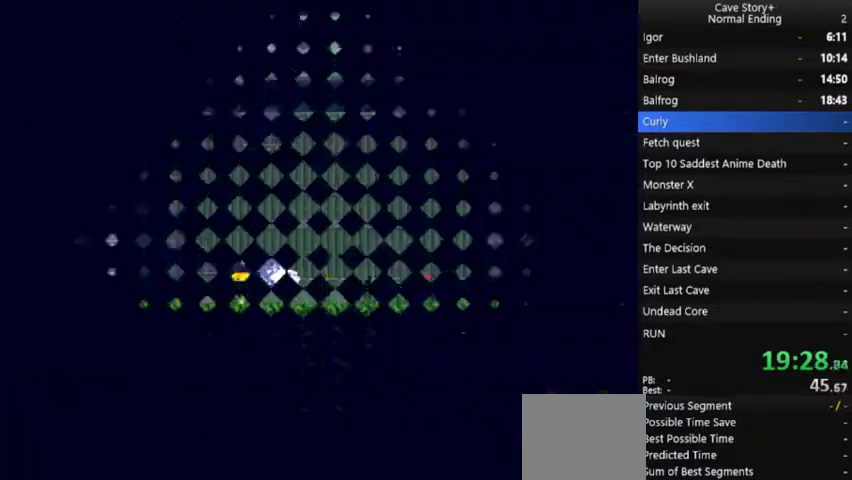
{"buttons": ["X"], "left_stick": "center", "right_stick": "center", "events": [[33, "A", "down"], [200, "A", "up"], [267, "A", "down"], [367, "A", "up"], [433, "A", "down"], [500, "A", "up"]]}
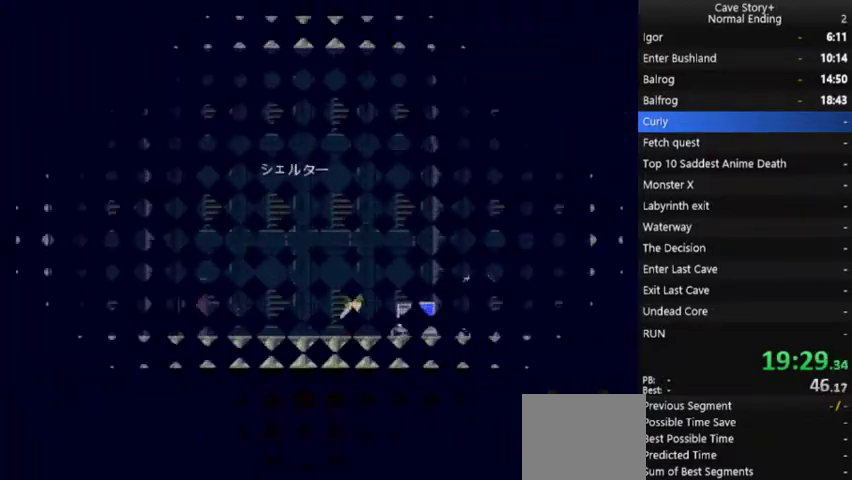
{"buttons": ["X"], "left_stick": "center", "right_stick": "center", "events": [[100, "A", "down"], [167, "A", "up"], [233, "A", "down"], [333, "A", "up"], [400, "A", "down"], [500, "A", "up"]]}
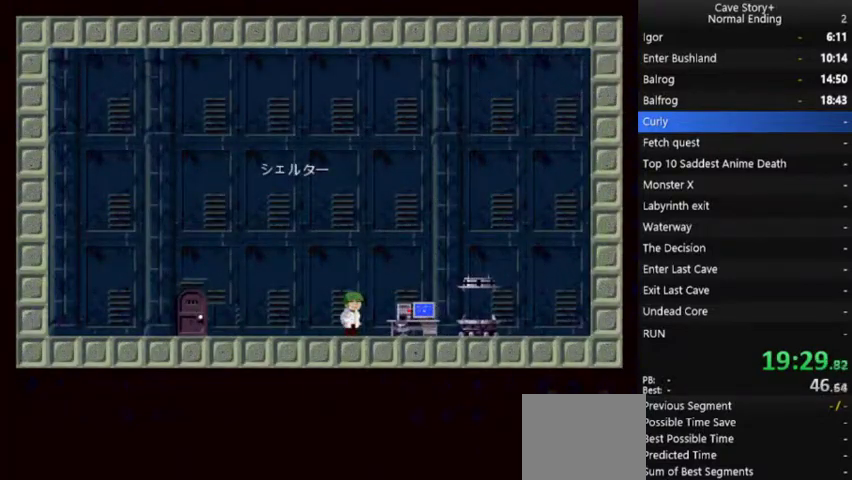
{"buttons": ["X"], "left_stick": "center", "right_stick": "center", "events": [[100, "A", "down"], [167, "A", "up"], [267, "A", "down"], [333, "A", "up"], [433, "A", "down"], [500, "A", "up"]]}
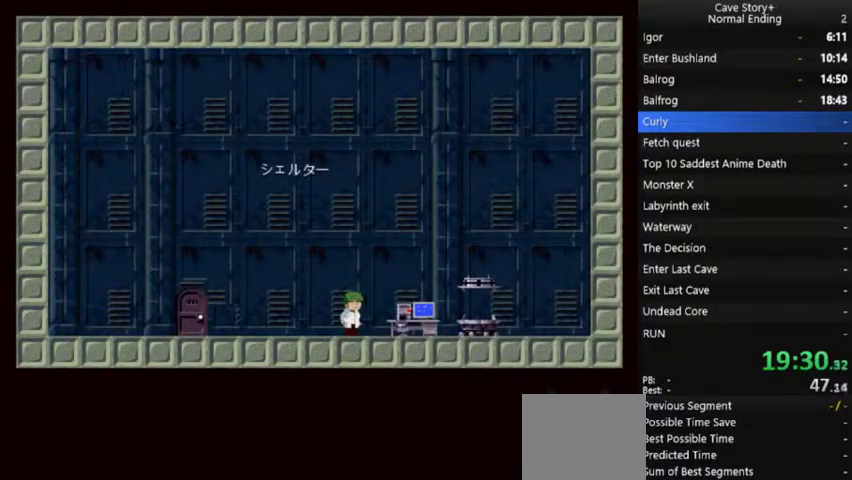
{"buttons": ["A", "X"], "left_stick": "center", "right_stick": "center", "events": [[300, "A", "down"], [367, "A", "up"], [467, "A", "down"]]}
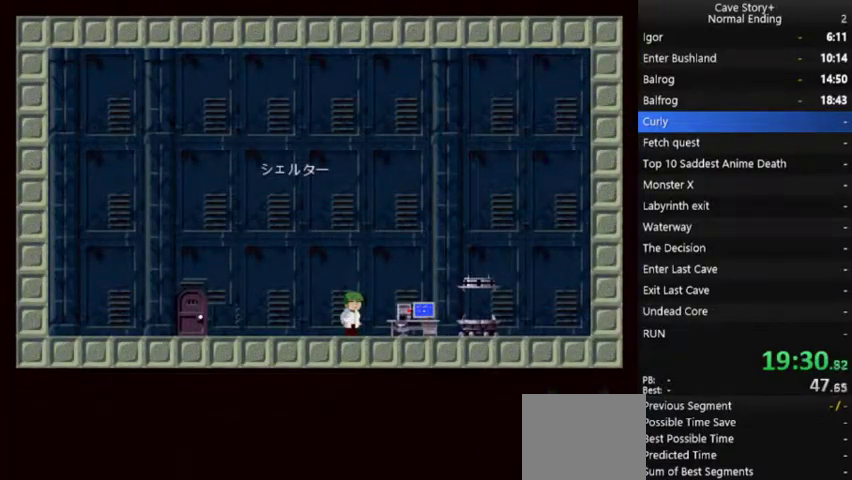
{"buttons": ["A", "X"], "left_stick": "center", "right_stick": "center", "events": [[100, "A", "up"], [200, "A", "down"], [333, "A", "up"], [500, "A", "down"]]}
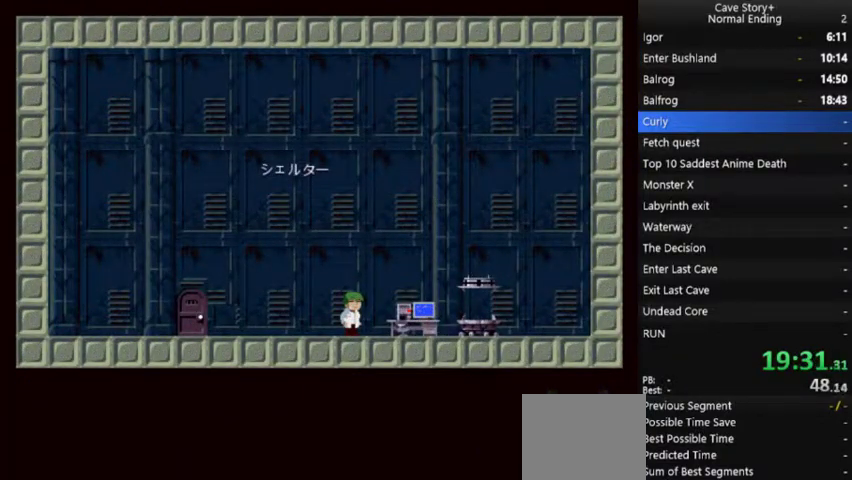
{"buttons": ["X"], "left_stick": "center", "right_stick": "center", "events": [[67, "A", "up"], [200, "A", "down"], [300, "A", "up"], [367, "A", "down"], [500, "A", "up"]]}
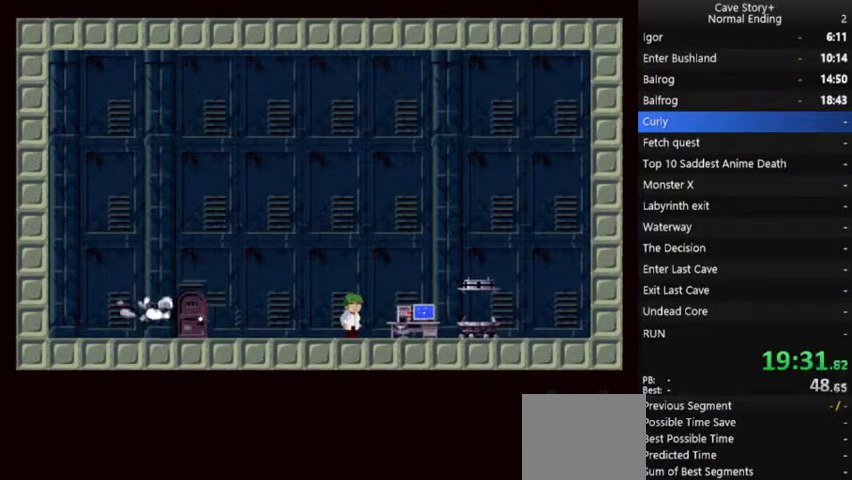
{"buttons": ["A", "X"], "left_stick": "center", "right_stick": "center", "events": [[67, "A", "down"], [167, "A", "up"], [267, "A", "down"], [367, "A", "up"], [500, "A", "down"]]}
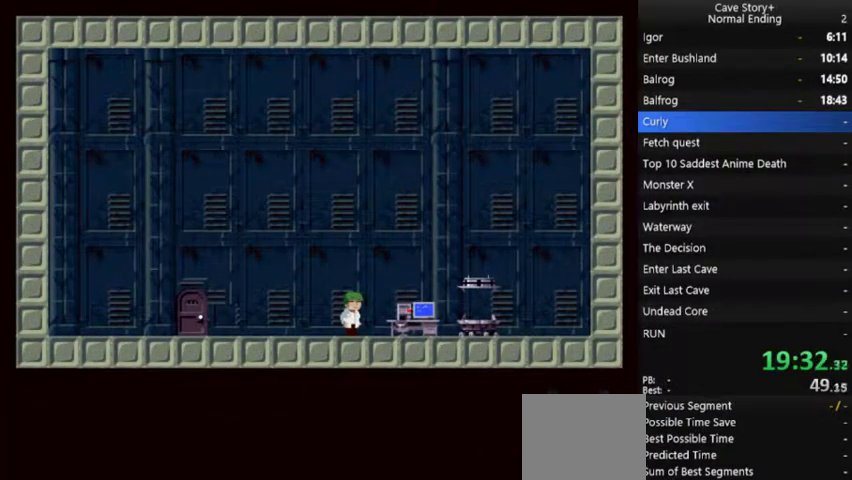
{"buttons": ["X"], "left_stick": "center", "right_stick": "center", "events": [[67, "A", "up"], [167, "A", "down"], [267, "A", "up"], [333, "A", "down"], [433, "A", "up"]]}
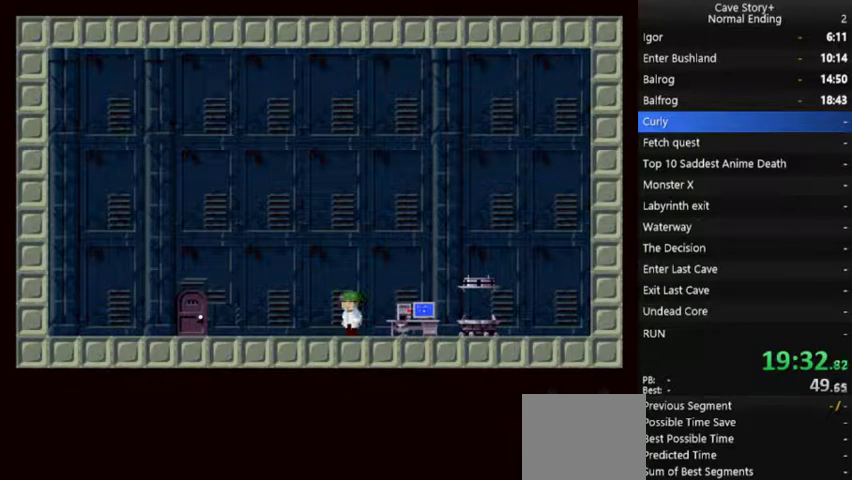
{"buttons": ["X"], "left_stick": "center", "right_stick": "center", "events": [[33, "A", "down"], [133, "A", "up"], [233, "A", "down"], [333, "A", "up"], [400, "A", "down"], [500, "A", "up"]]}
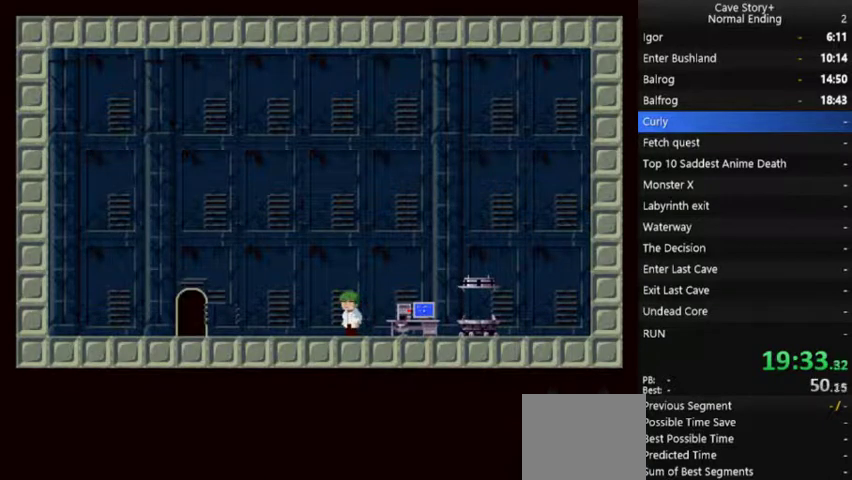
{"buttons": ["A", "X"], "left_stick": "center", "right_stick": "center", "events": [[100, "A", "down"], [200, "A", "up"], [267, "A", "down"], [367, "A", "up"], [467, "A", "down"]]}
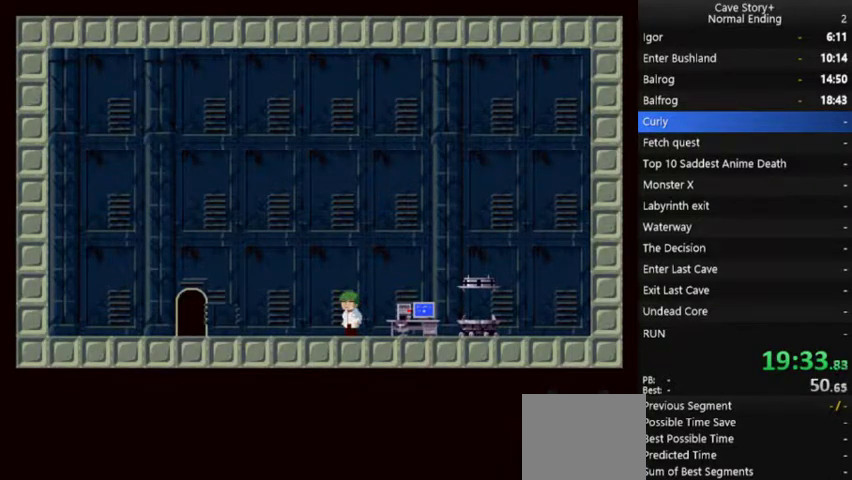
{"buttons": ["A", "X"], "left_stick": "center", "right_stick": "center", "events": [[33, "A", "up"], [100, "A", "down"], [200, "A", "up"], [333, "A", "down"], [400, "A", "up"], [467, "A", "down"]]}
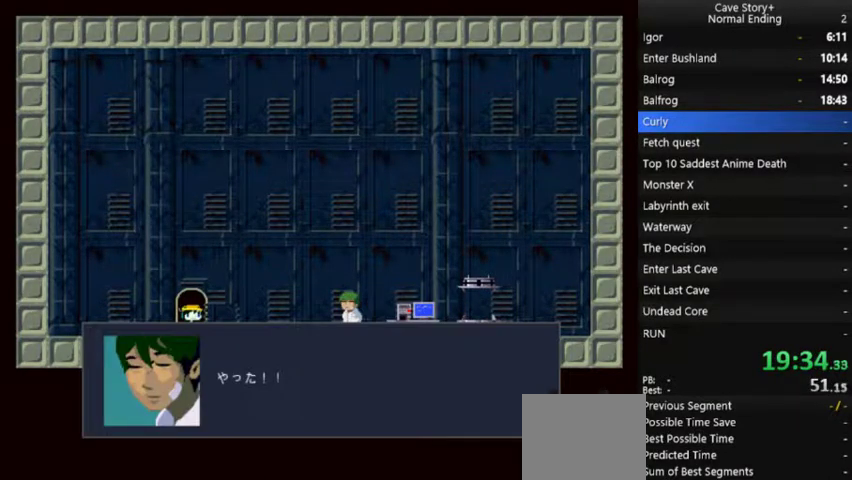
{"buttons": ["A", "X"], "left_stick": "center", "right_stick": "center", "events": [[33, "A", "up"], [167, "A", "down"], [233, "A", "up"], [300, "A", "down"], [400, "A", "up"], [500, "A", "down"]]}
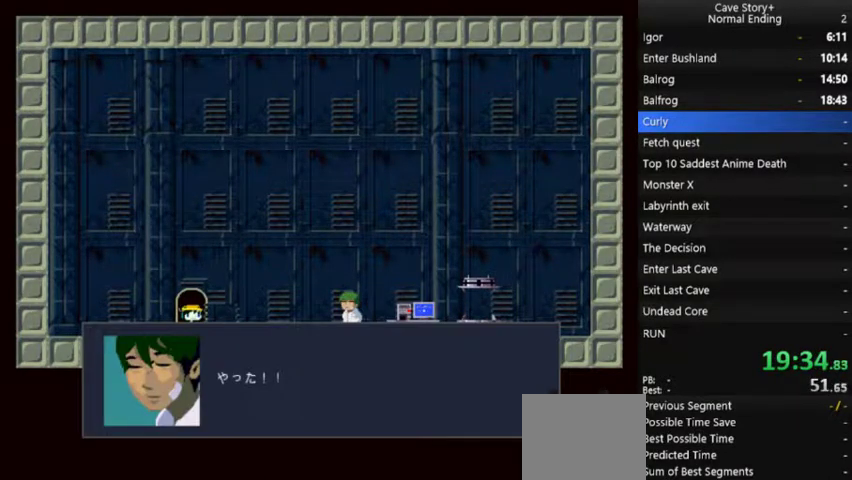
{"buttons": ["A", "X"], "left_stick": "center", "right_stick": "center", "events": [[67, "A", "up"], [433, "A", "down"]]}
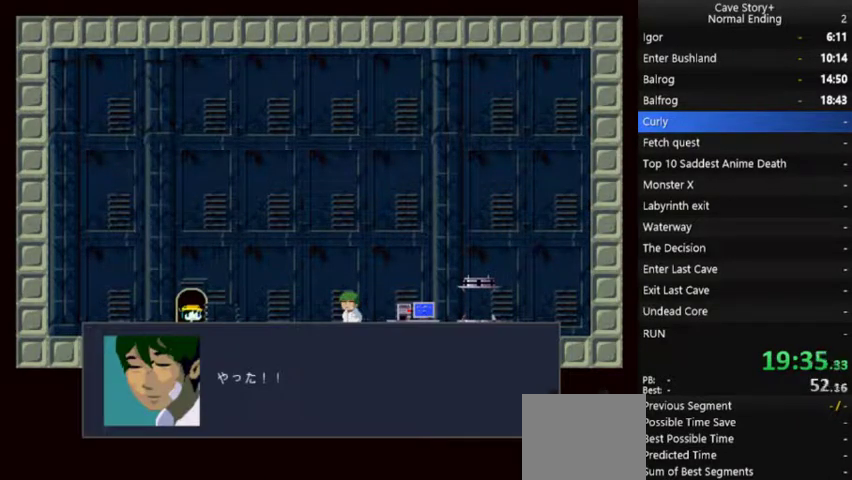
{"buttons": ["A", "X"], "left_stick": "center", "right_stick": "center", "events": [[67, "A", "up"], [167, "A", "down"], [233, "A", "up"], [333, "A", "down"], [400, "A", "up"], [467, "A", "down"]]}
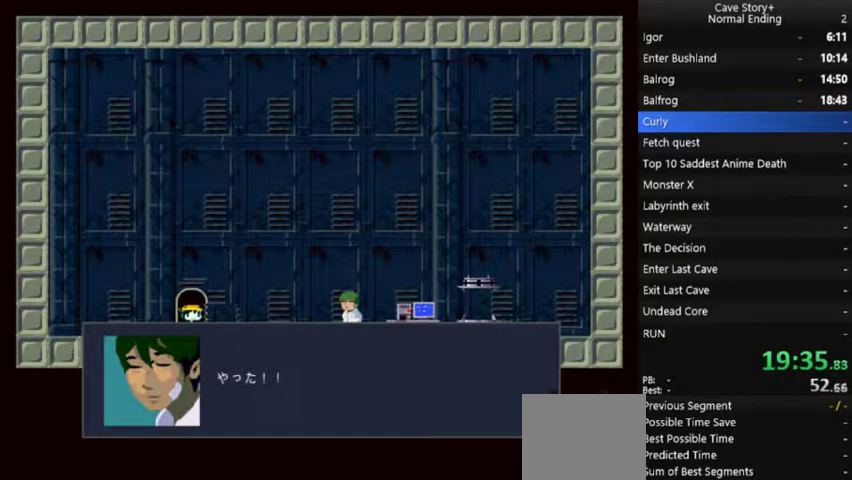
{"buttons": ["X"], "left_stick": "center", "right_stick": "center", "events": [[33, "A", "up"], [200, "A", "down"], [300, "A", "up"], [400, "A", "down"], [467, "A", "up"]]}
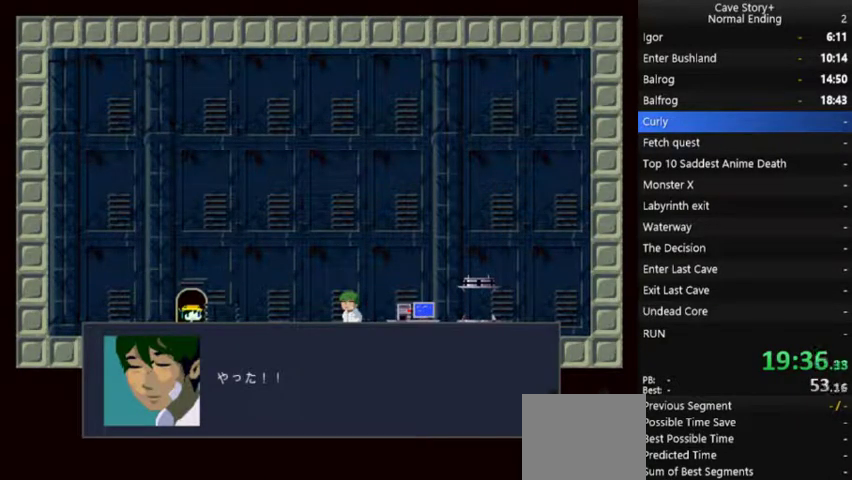
{"buttons": ["A", "X"], "left_stick": "center", "right_stick": "center", "events": [[100, "A", "down"]]}
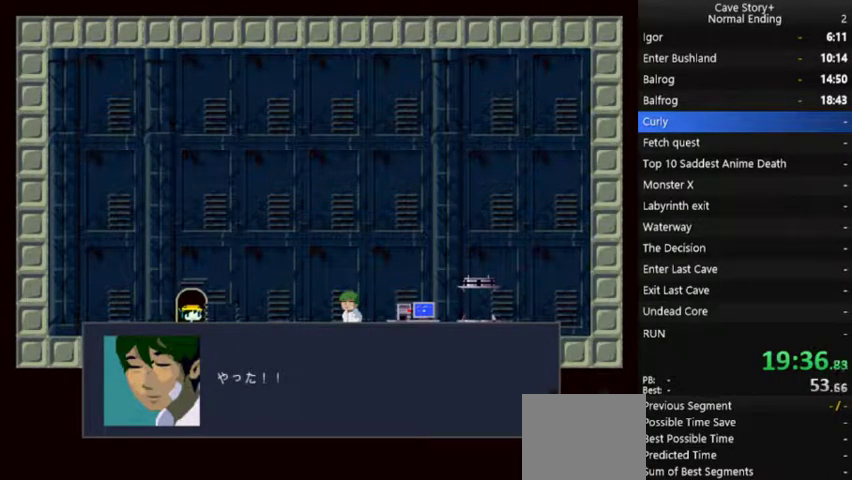
{"buttons": ["A", "X"], "left_stick": "center", "right_stick": "center", "events": [[33, "A", "up"], [133, "A", "down"]]}
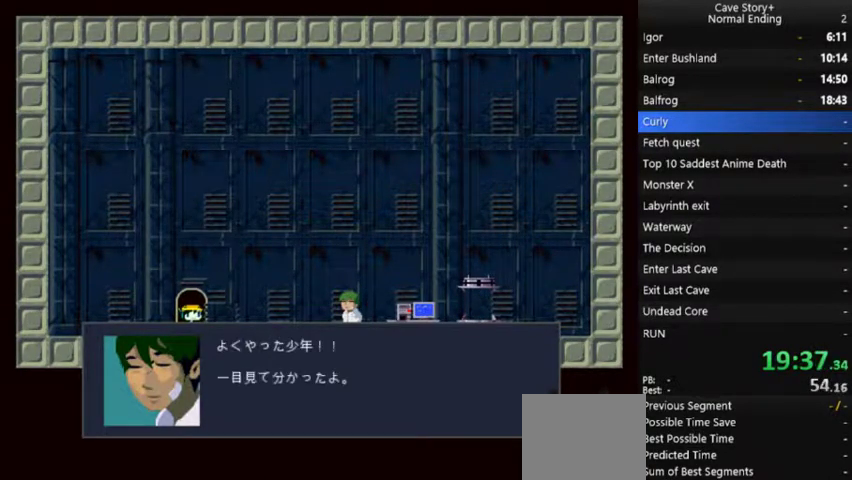
{"buttons": ["A", "X"], "left_stick": "center", "right_stick": "center", "events": [[367, "A", "up"], [433, "A", "down"]]}